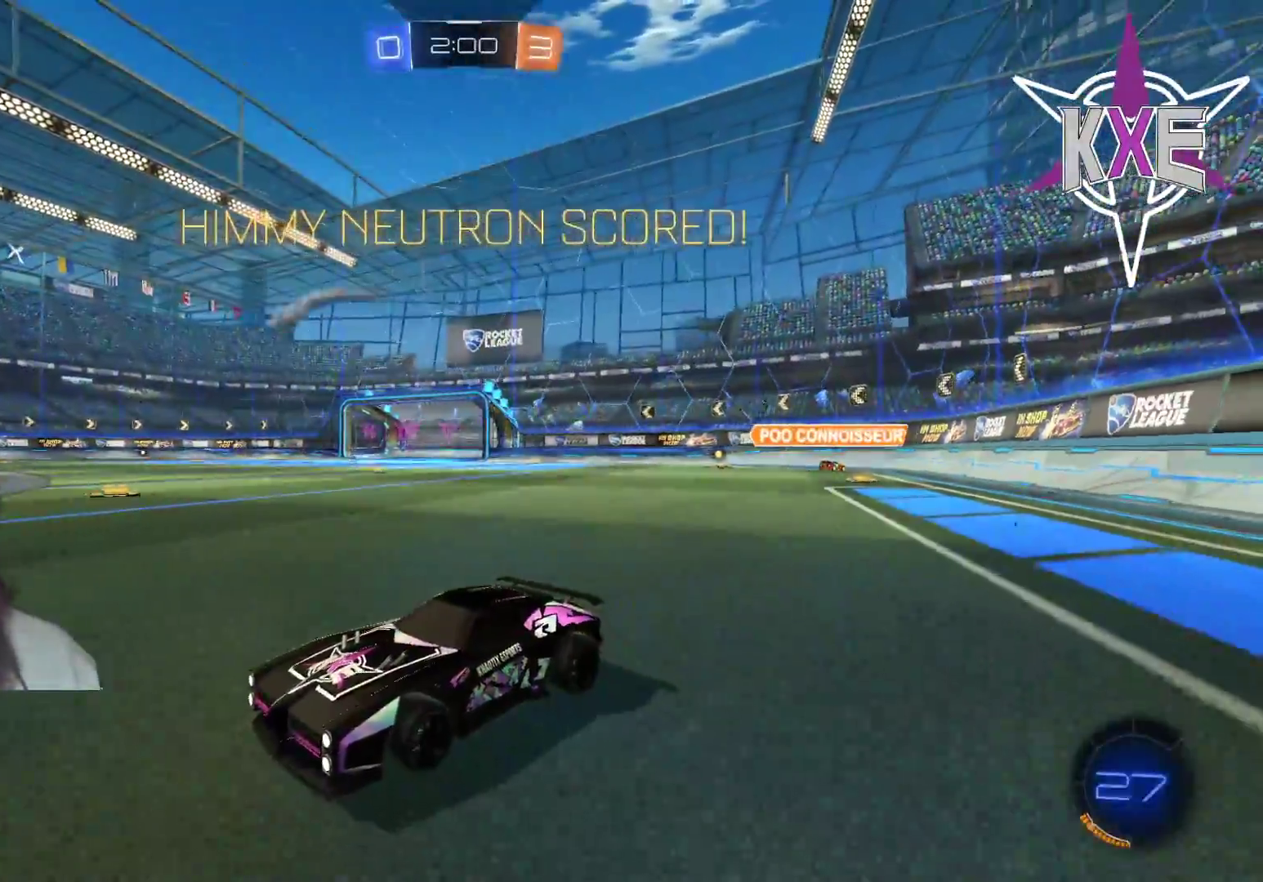
Gameplay with a controller (PlayStation layout); each line is a JSON object with the inputs held at the frame after it. "events" lists button and stick changes between this image and that frame as [ms after this image, input, new state], when the widget could be followed in between.
{"buttons": [], "left_stick": "center", "right_stick": "center", "events": []}
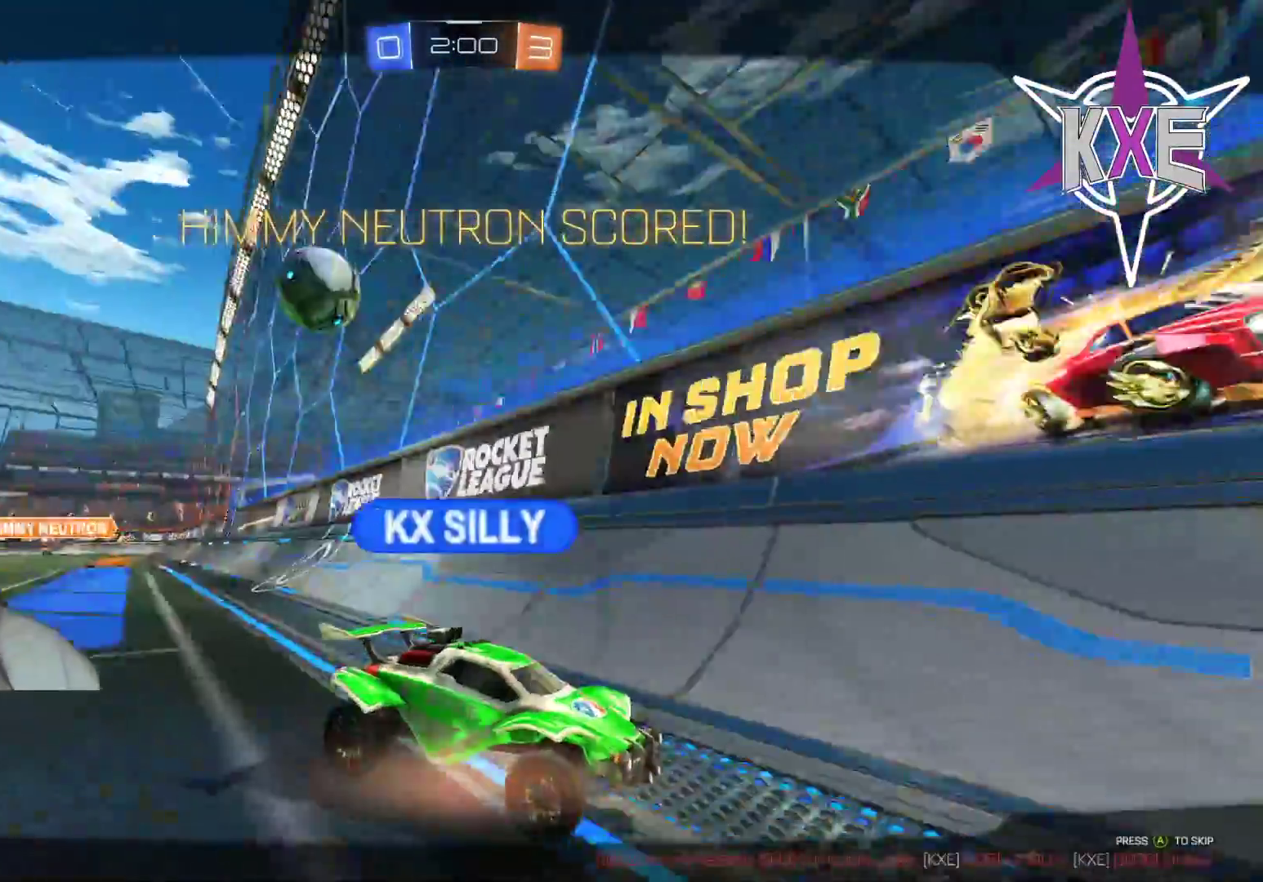
{"buttons": [], "left_stick": "center", "right_stick": "center", "events": []}
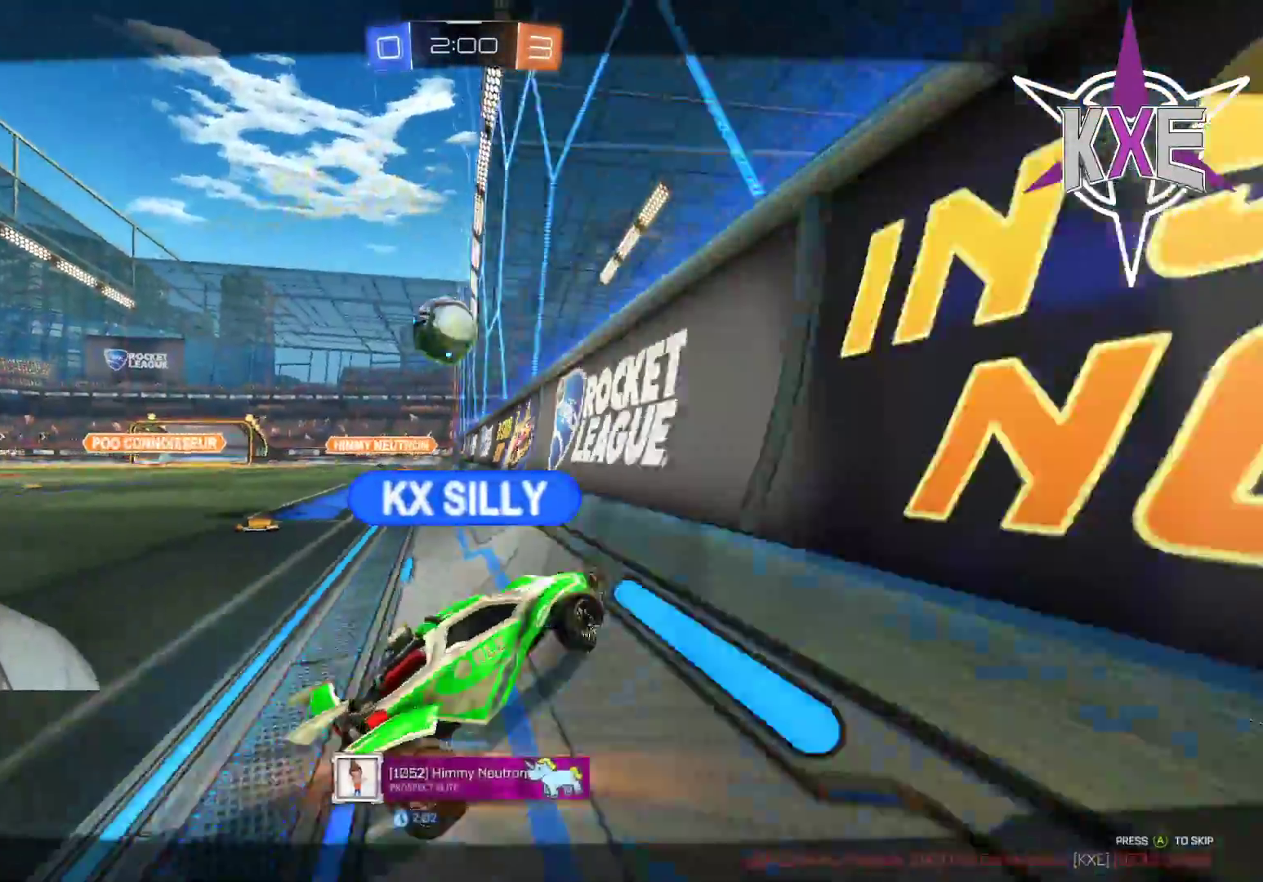
{"buttons": [], "left_stick": "center", "right_stick": "center", "events": []}
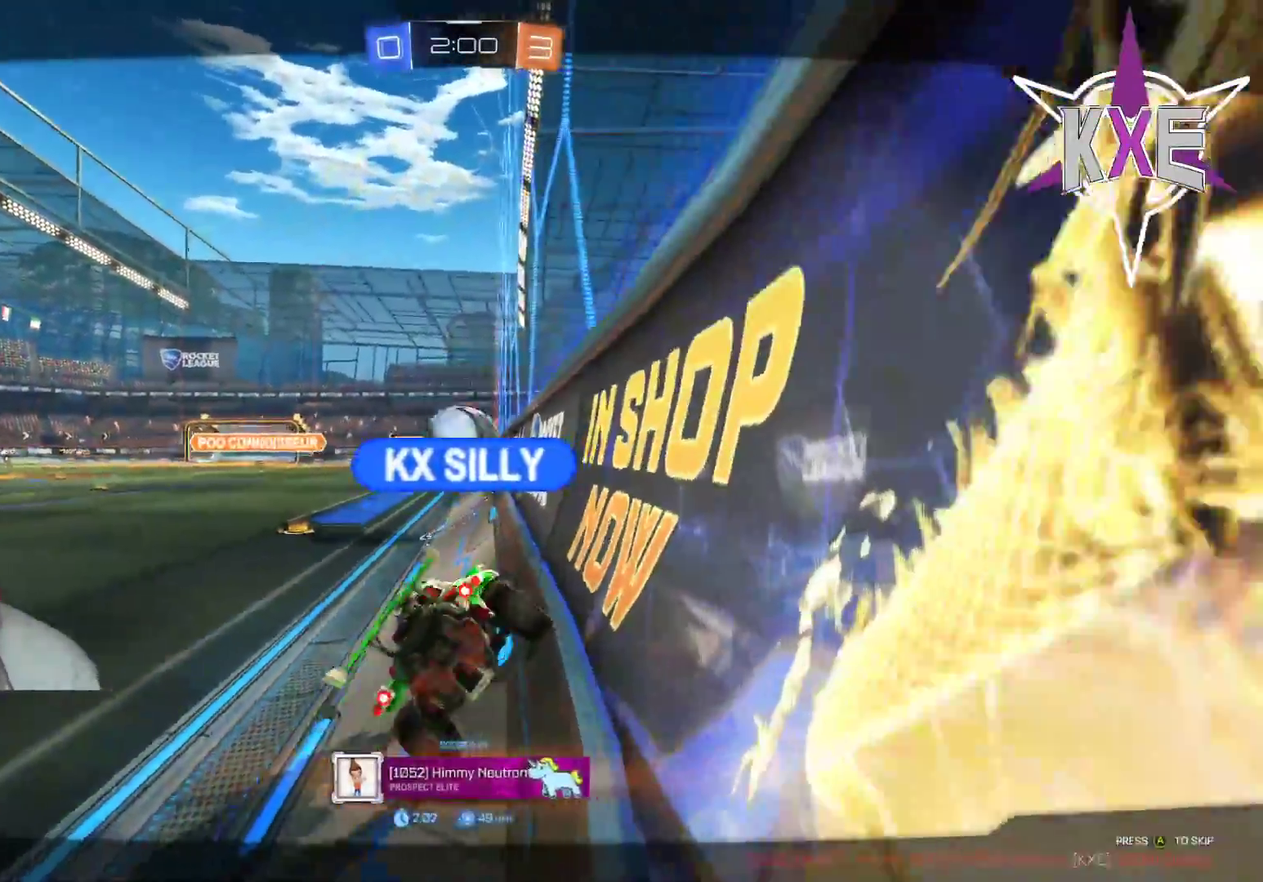
{"buttons": [], "left_stick": "center", "right_stick": "center", "events": []}
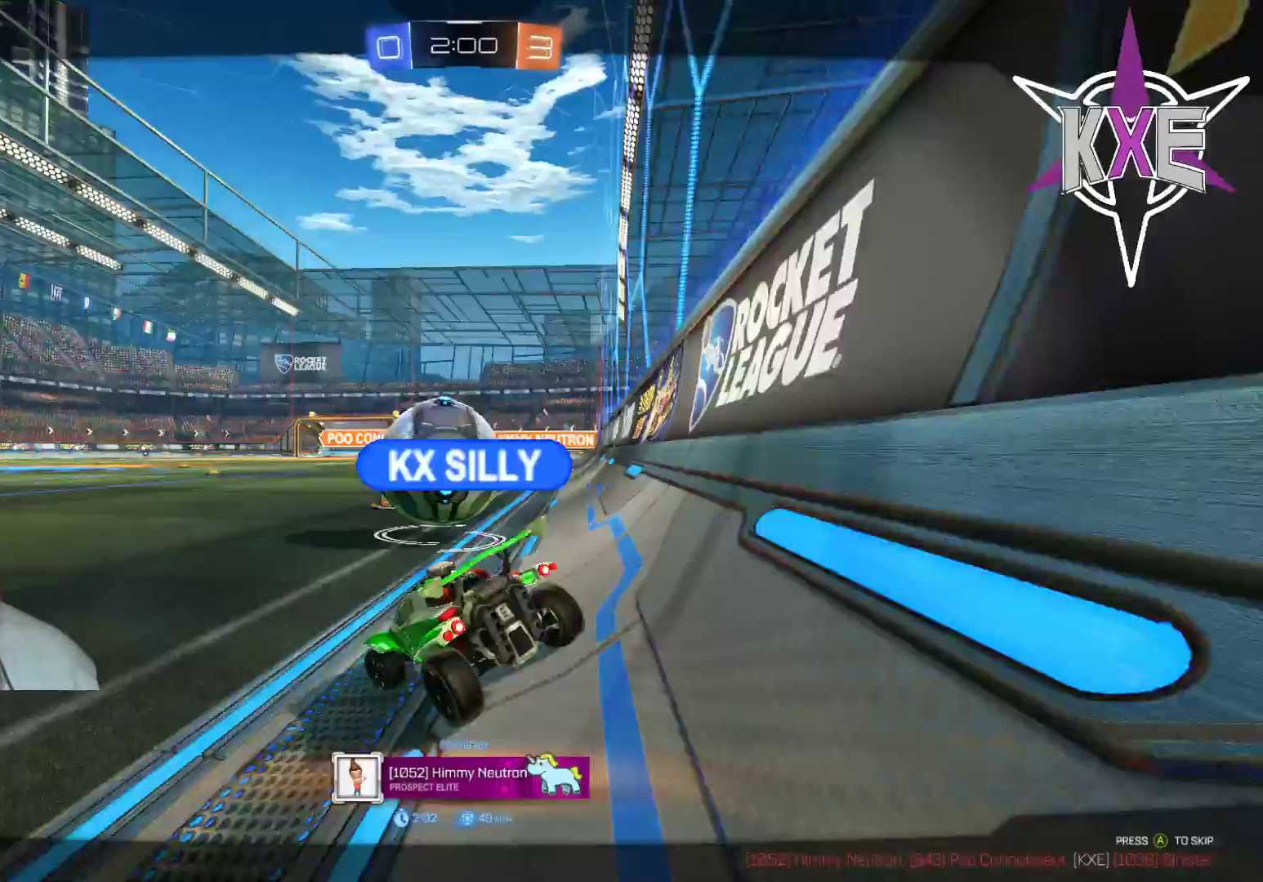
{"buttons": [], "left_stick": "center", "right_stick": "center", "events": []}
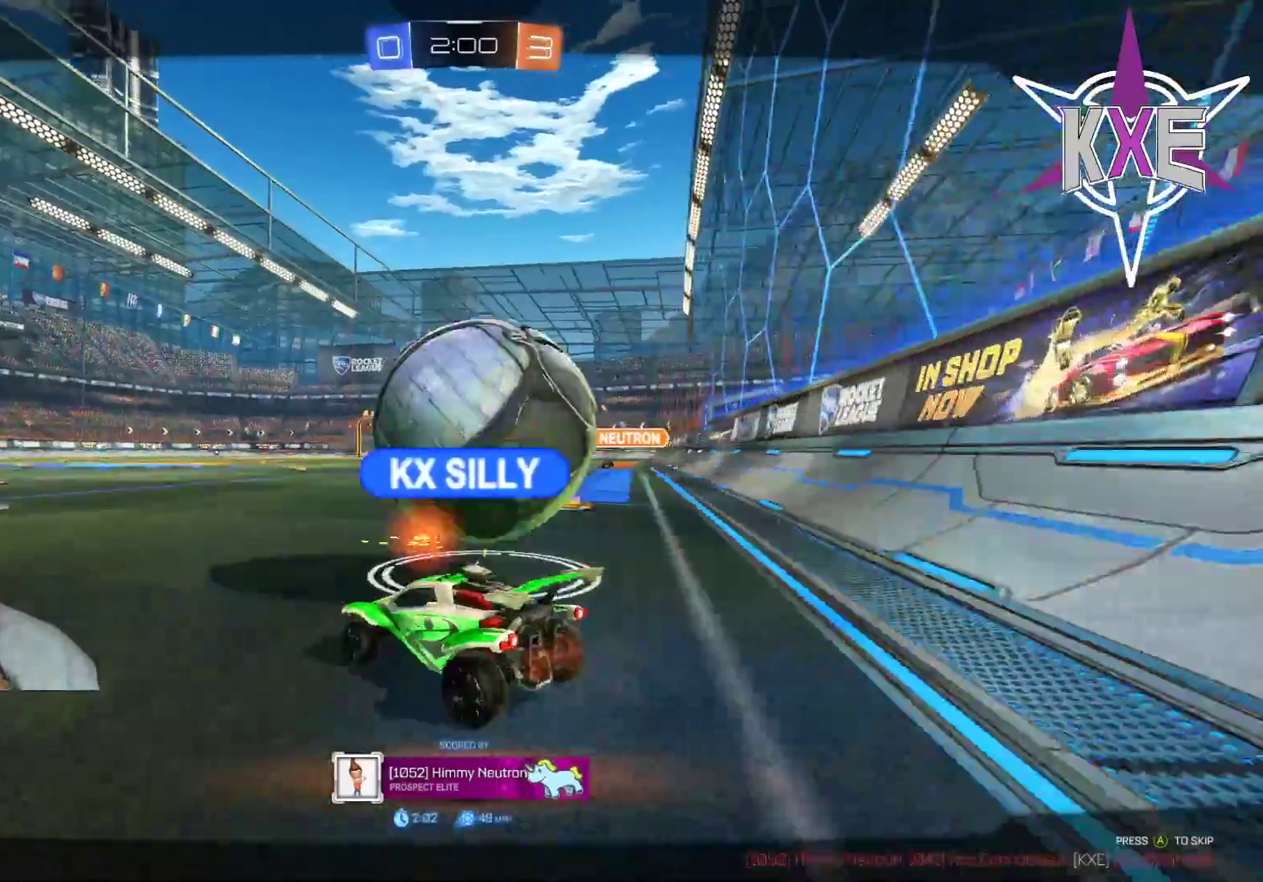
{"buttons": ["CROSS"], "left_stick": "center", "right_stick": "center", "events": [[500, "CROSS", "down"]]}
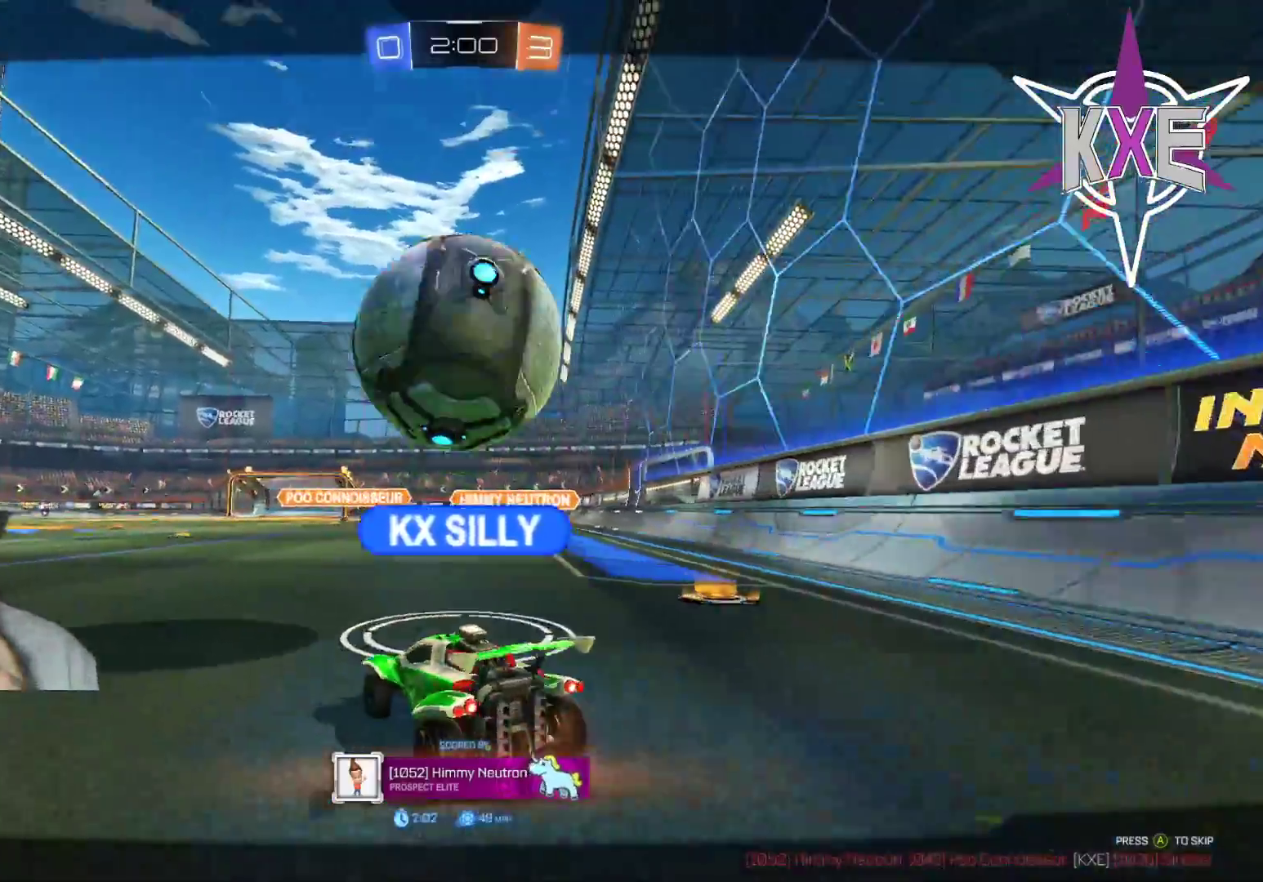
{"buttons": [], "left_stick": "center", "right_stick": "center", "events": [[150, "CROSS", "up"]]}
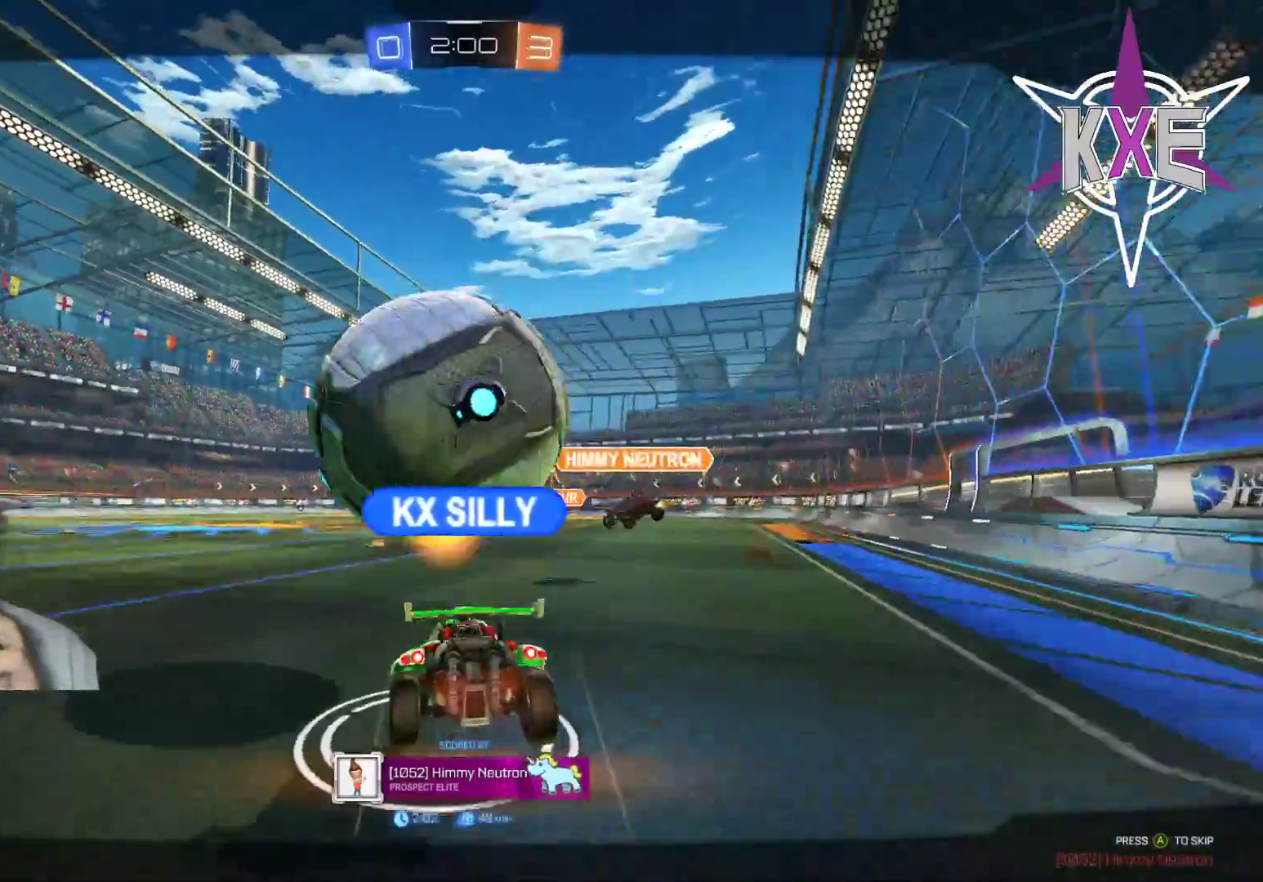
{"buttons": [], "left_stick": "center", "right_stick": "center", "events": []}
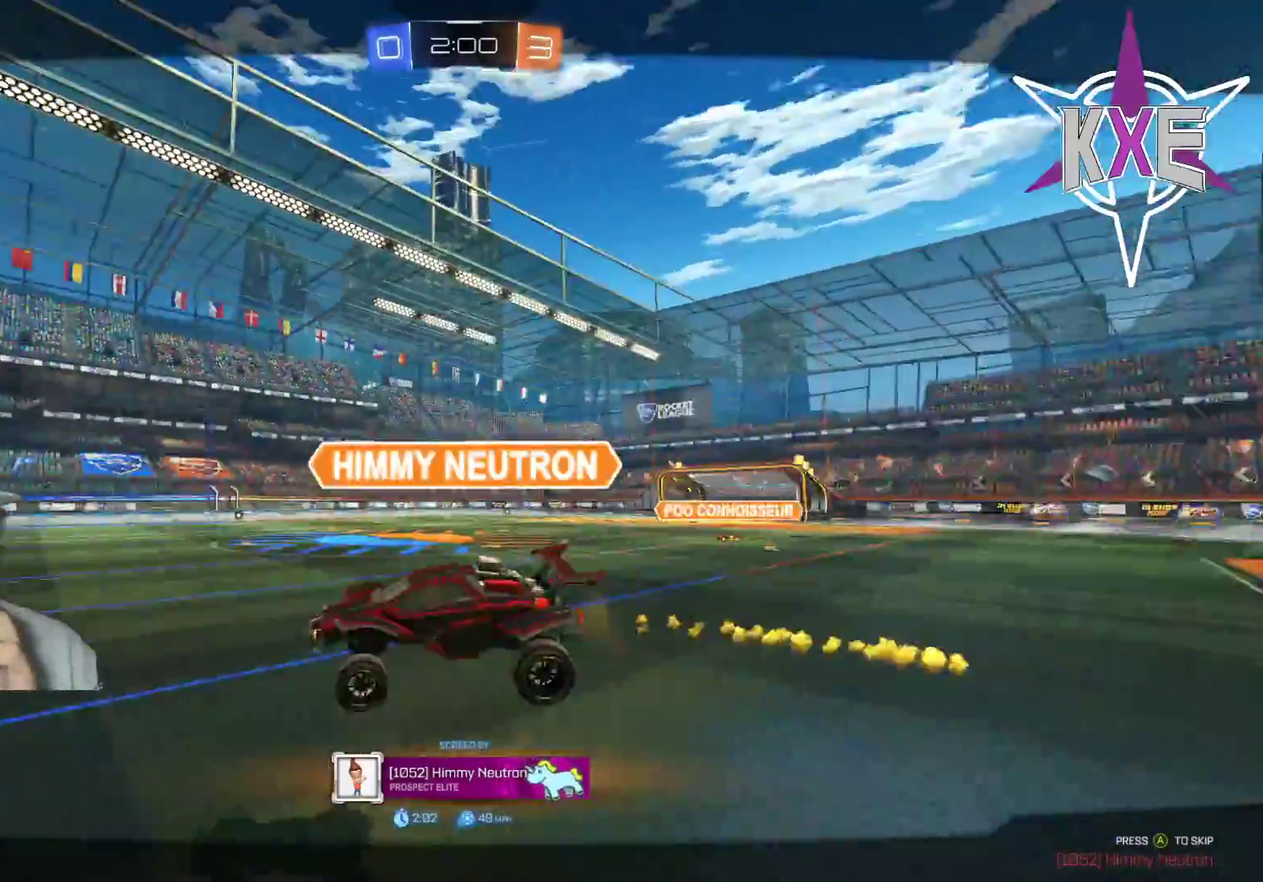
{"buttons": [], "left_stick": "center", "right_stick": "center", "events": []}
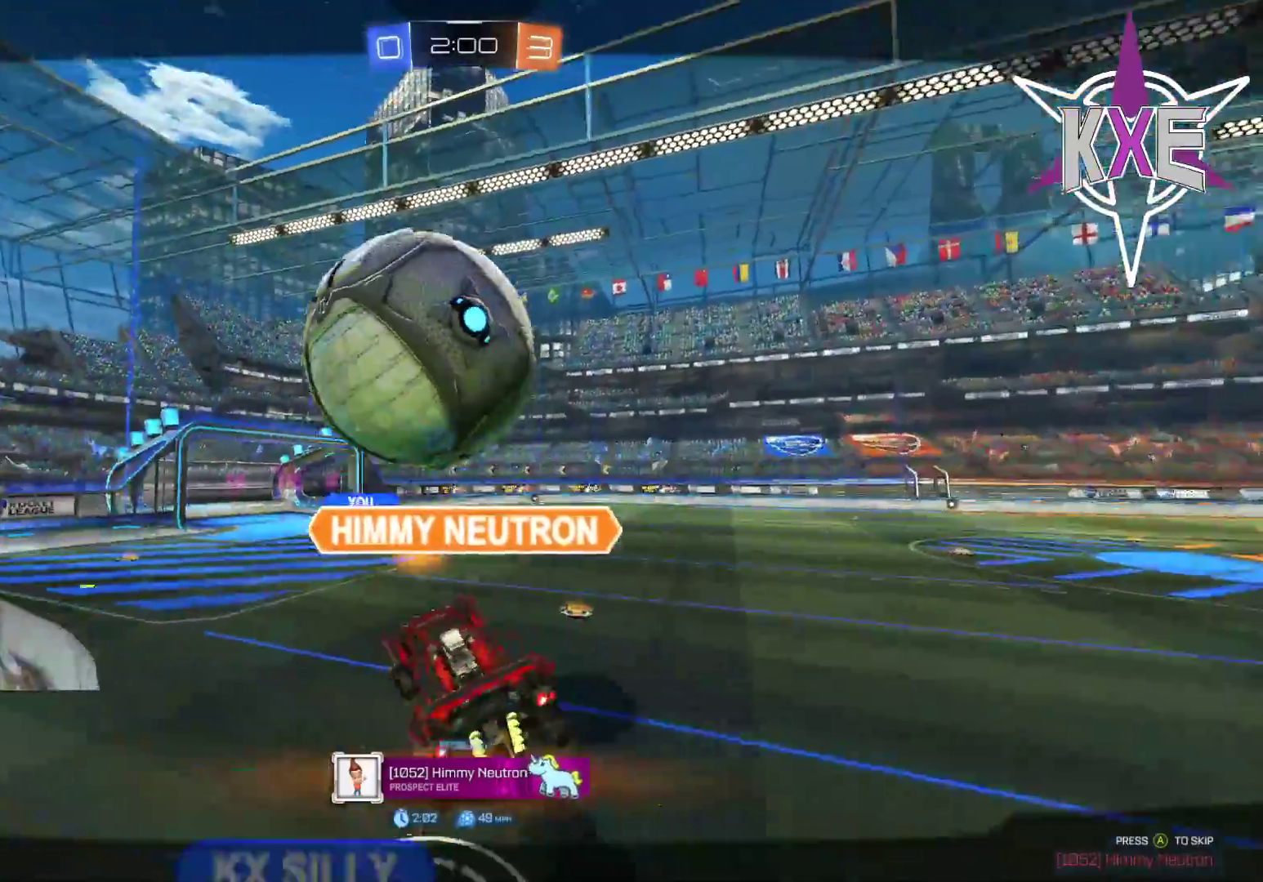
{"buttons": ["CROSS"], "left_stick": "center", "right_stick": "center", "events": [[467, "CROSS", "down"]]}
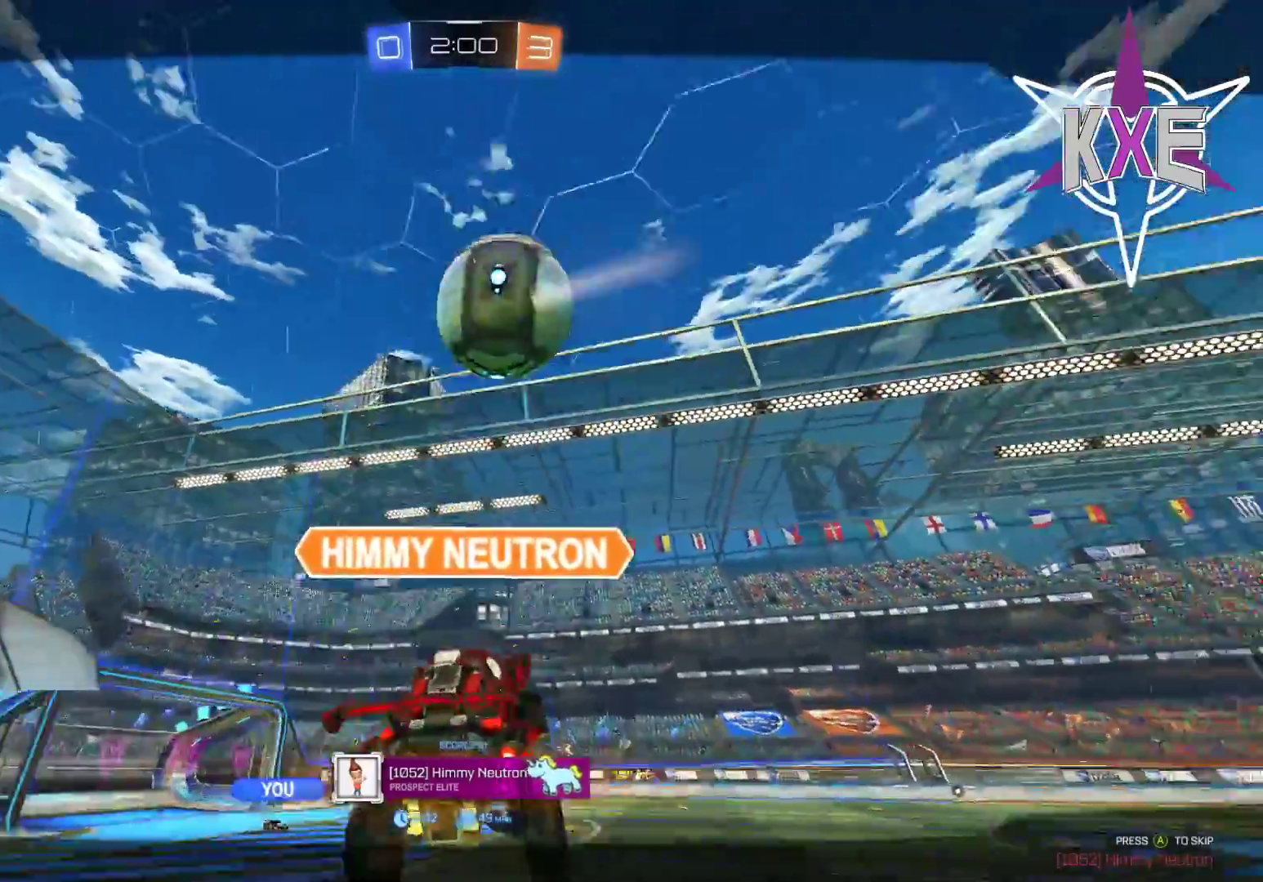
{"buttons": [], "left_stick": "center", "right_stick": "center", "events": [[133, "CROSS", "up"]]}
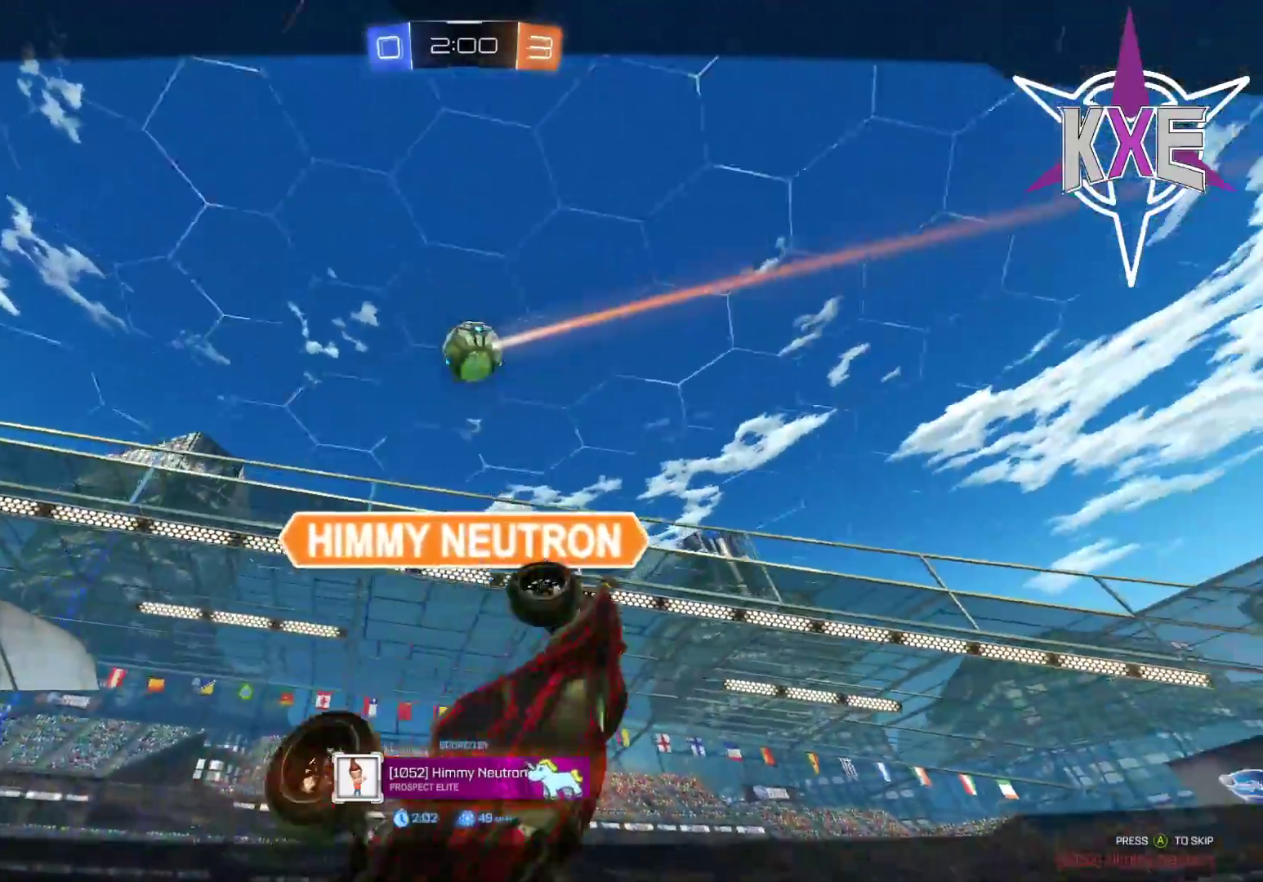
{"buttons": [], "left_stick": "center", "right_stick": "center", "events": []}
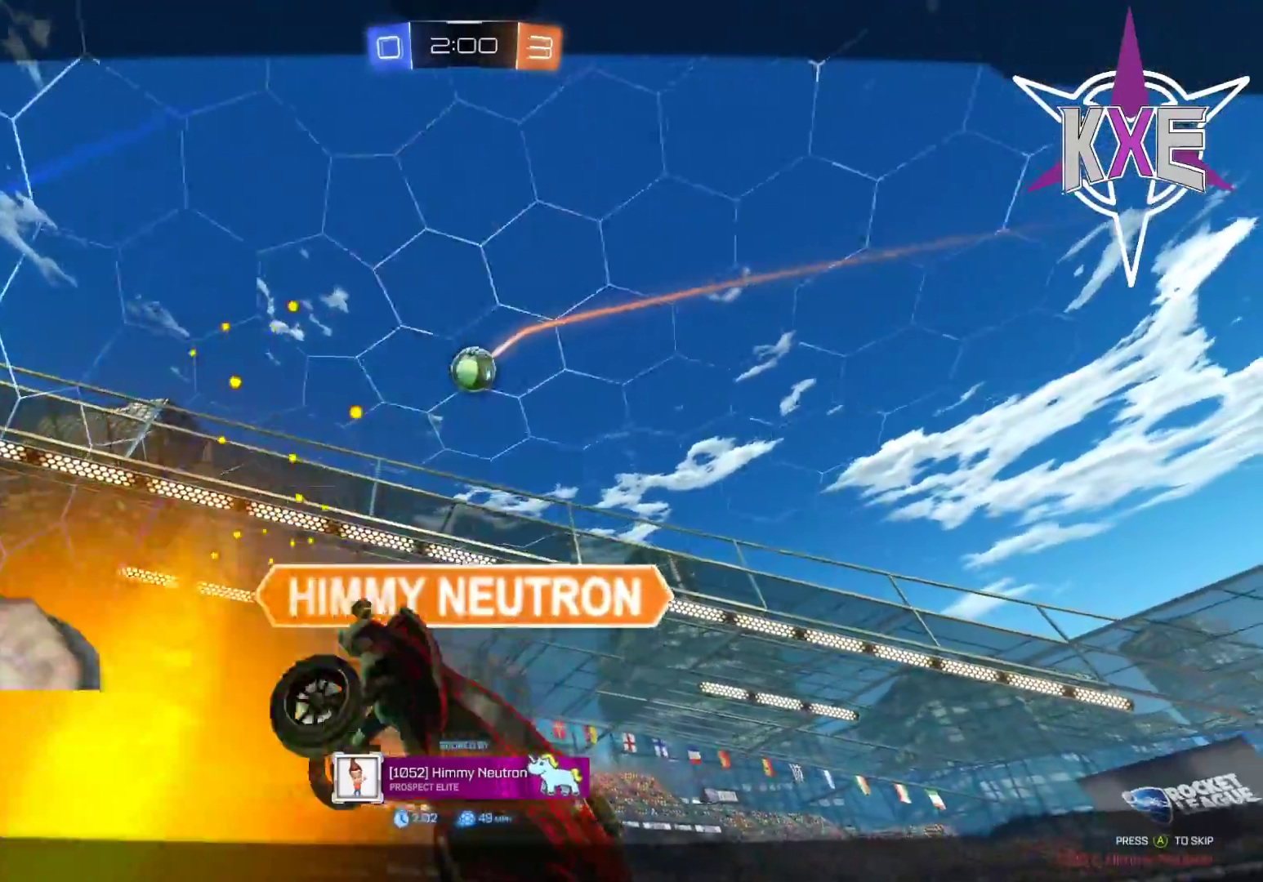
{"buttons": [], "left_stick": "center", "right_stick": "center", "events": []}
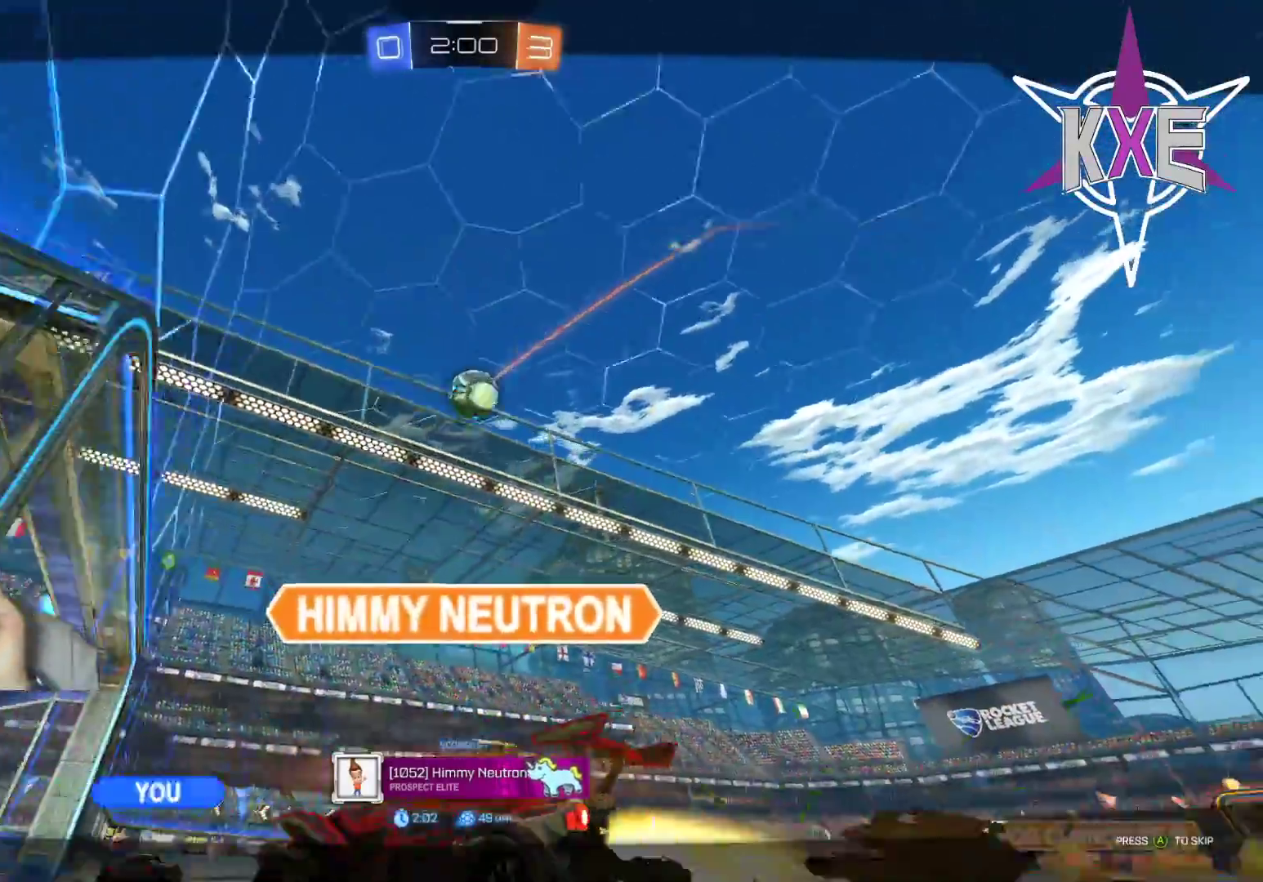
{"buttons": [], "left_stick": "center", "right_stick": "center", "events": []}
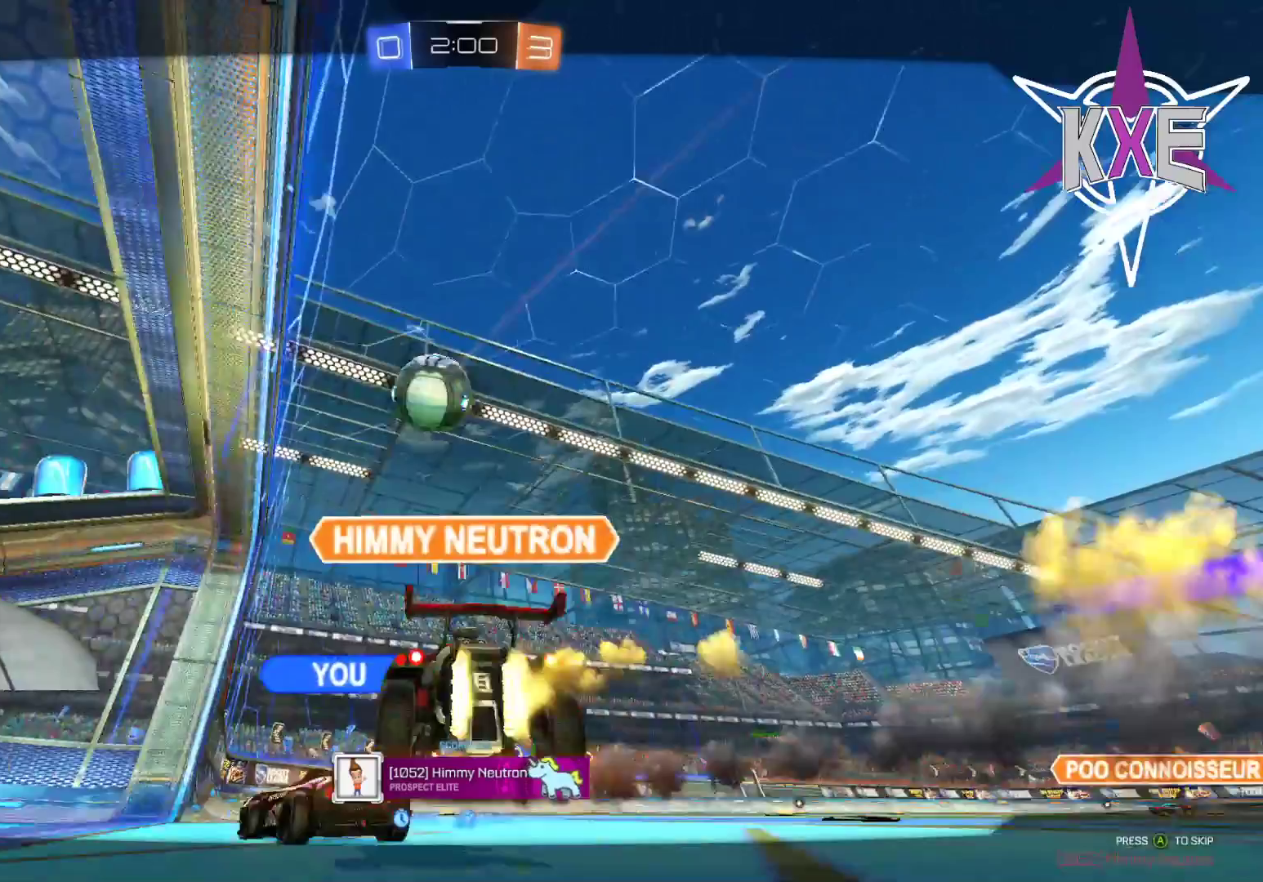
{"buttons": [], "left_stick": "center", "right_stick": "center", "events": [[233, "CROSS", "down"], [383, "CROSS", "up"]]}
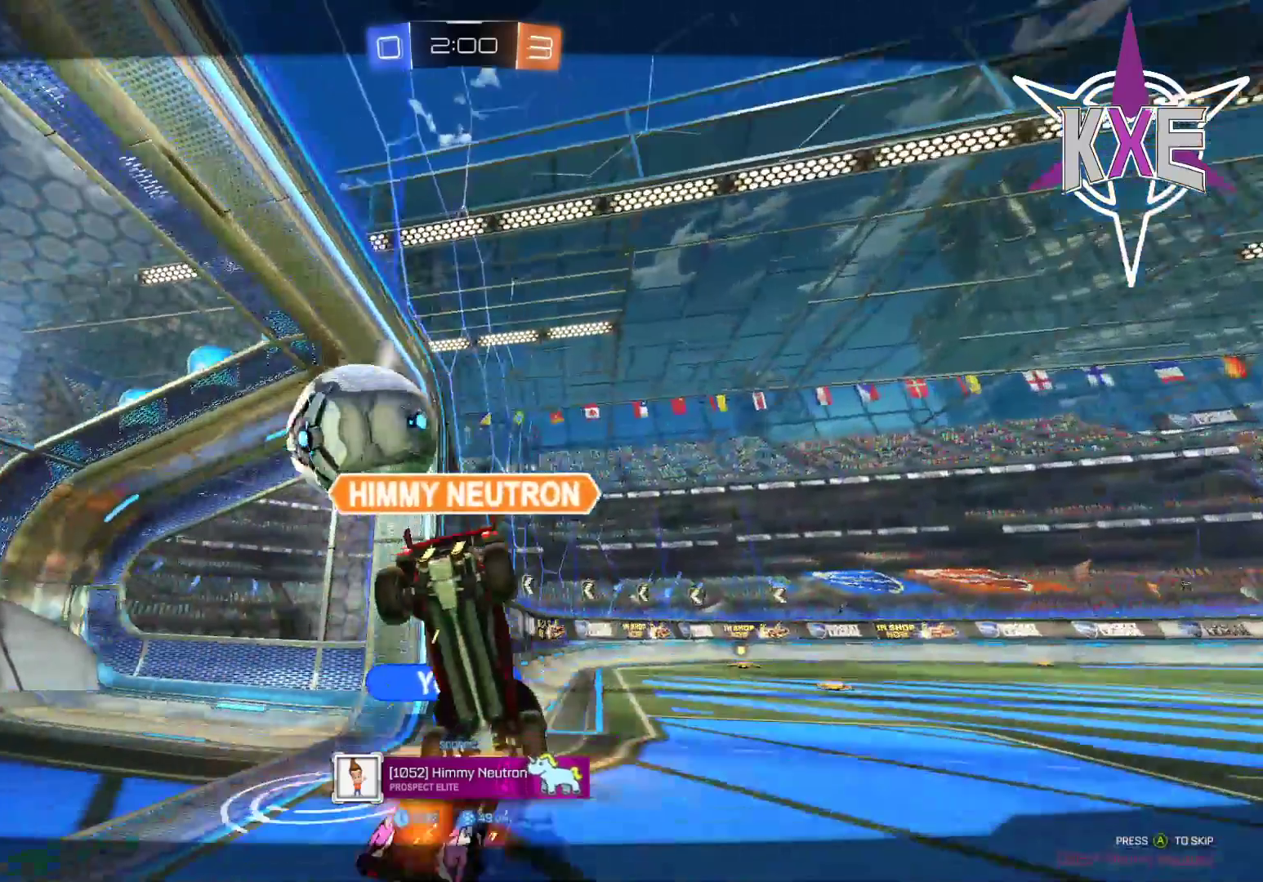
{"buttons": [], "left_stick": "center", "right_stick": "center", "events": []}
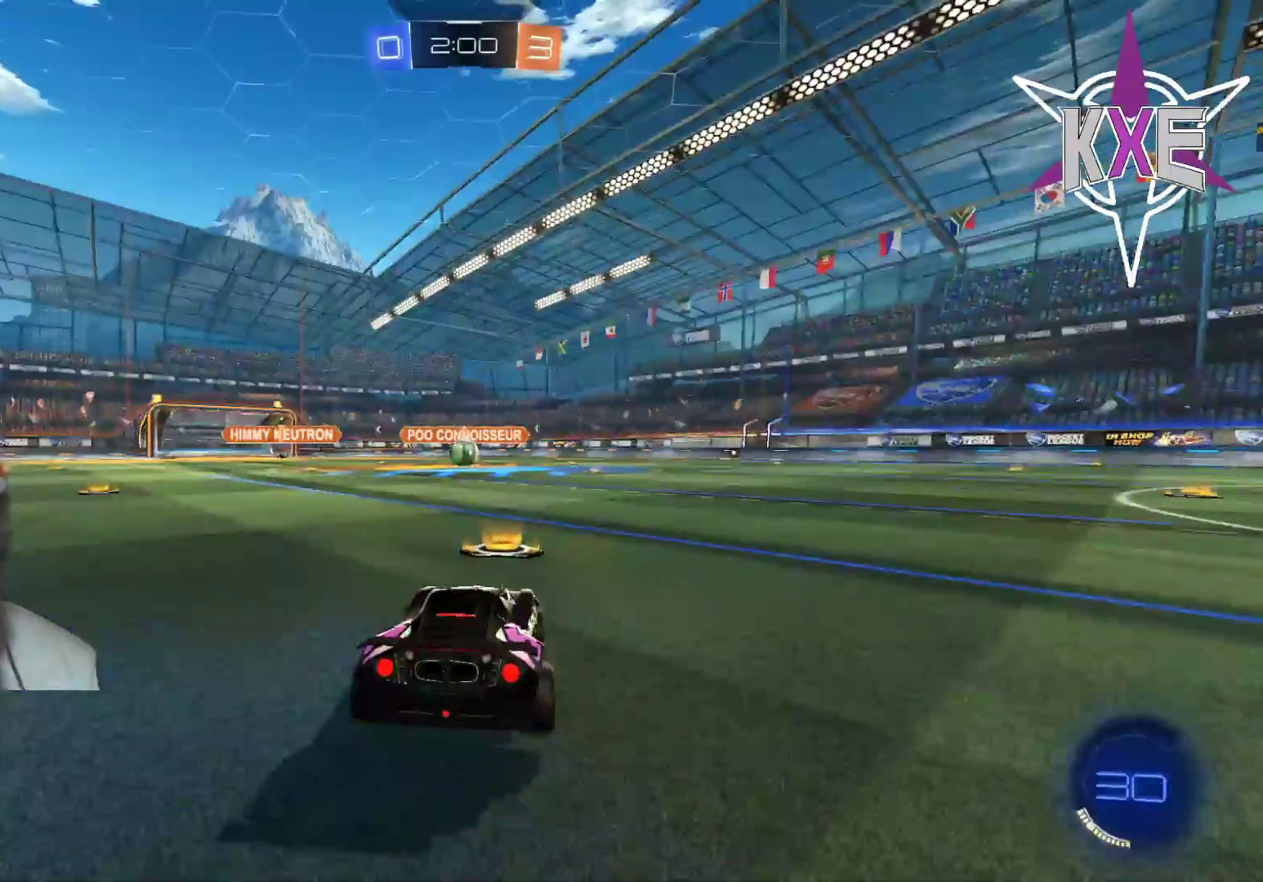
{"buttons": [], "left_stick": "center", "right_stick": "center", "events": [[117, "CROSS", "down"], [283, "CROSS", "up"]]}
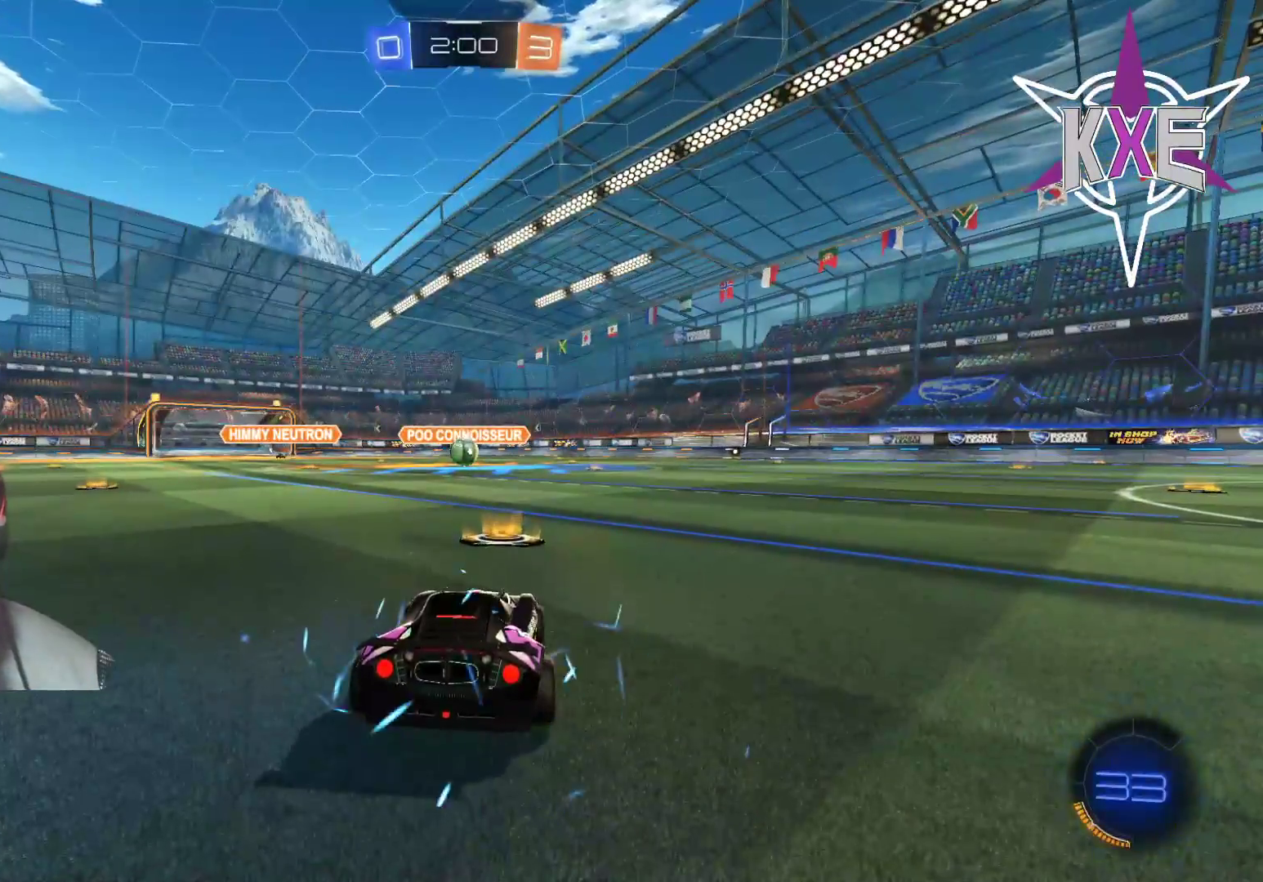
{"buttons": [], "left_stick": "center", "right_stick": "center", "events": [[83, "R2", "down"], [133, "R1", "down"], [217, "R1", "up"], [367, "R1", "down"], [450, "R1", "up"], [500, "R2", "up"]]}
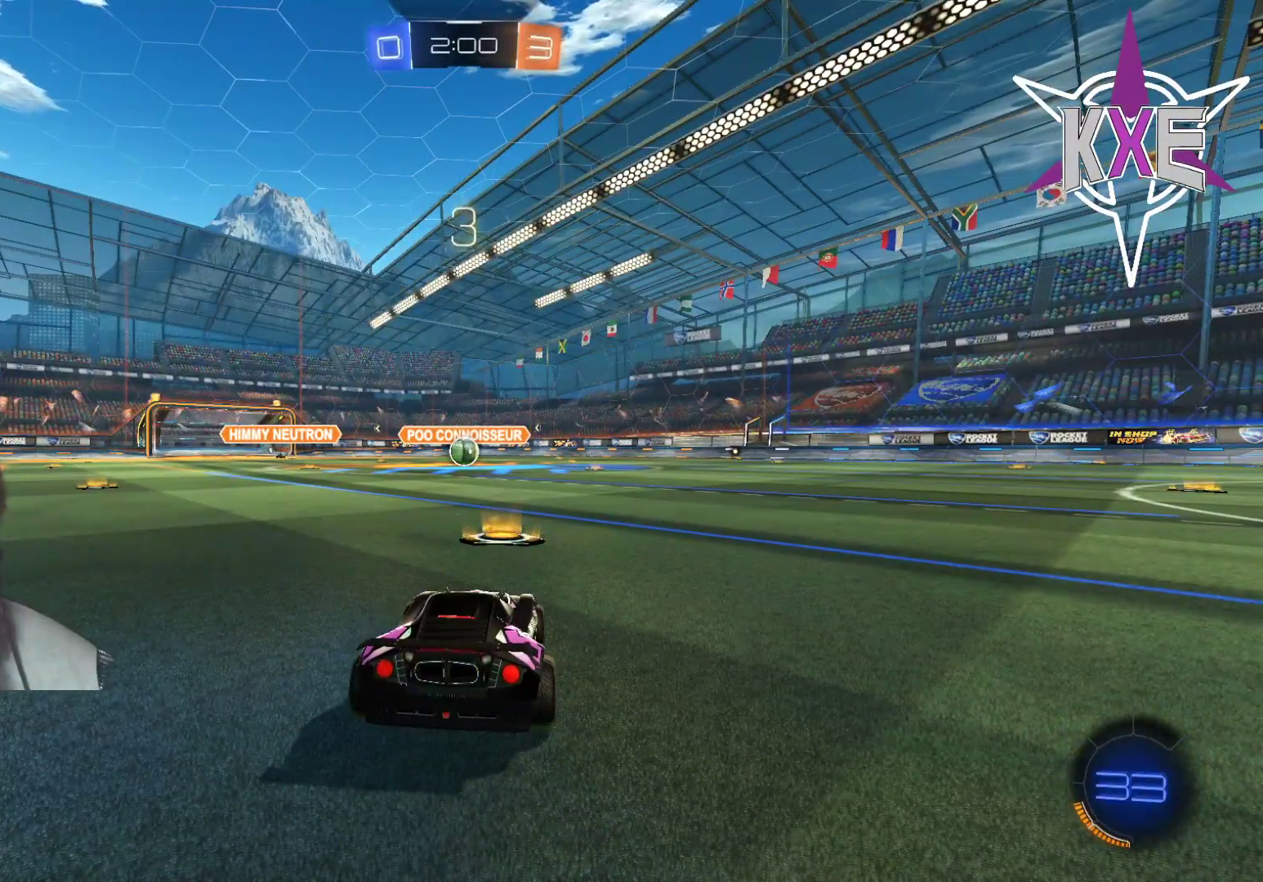
{"buttons": ["R2"], "left_stick": "center", "right_stick": "center", "events": [[117, "R2", "down"], [150, "R1", "down"], [267, "R1", "up"], [367, "R1", "down"], [483, "R1", "up"]]}
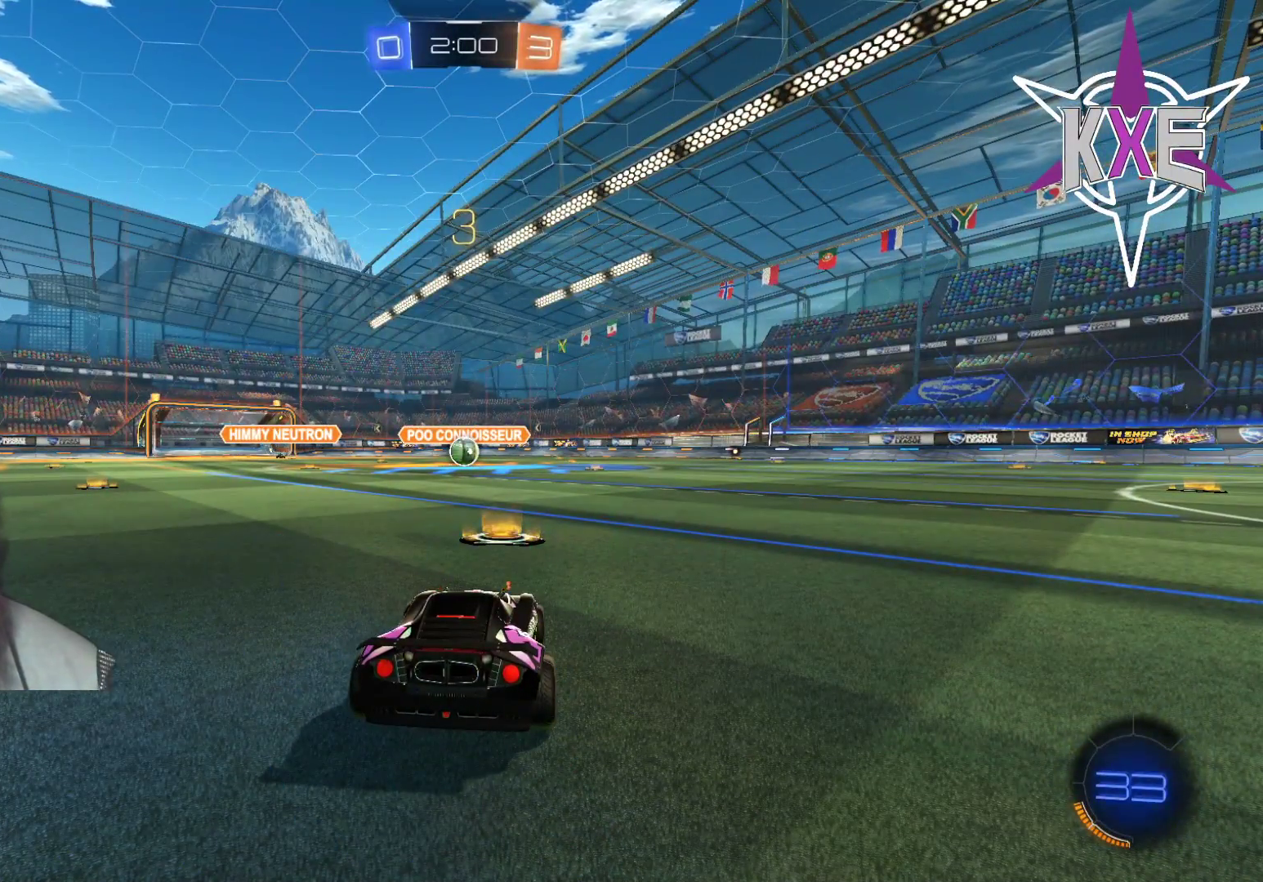
{"buttons": ["R1", "R2"], "left_stick": "center", "right_stick": "center", "events": [[83, "R1", "down"], [167, "R1", "up"], [283, "R1", "down"], [367, "R1", "up"], [483, "R1", "down"]]}
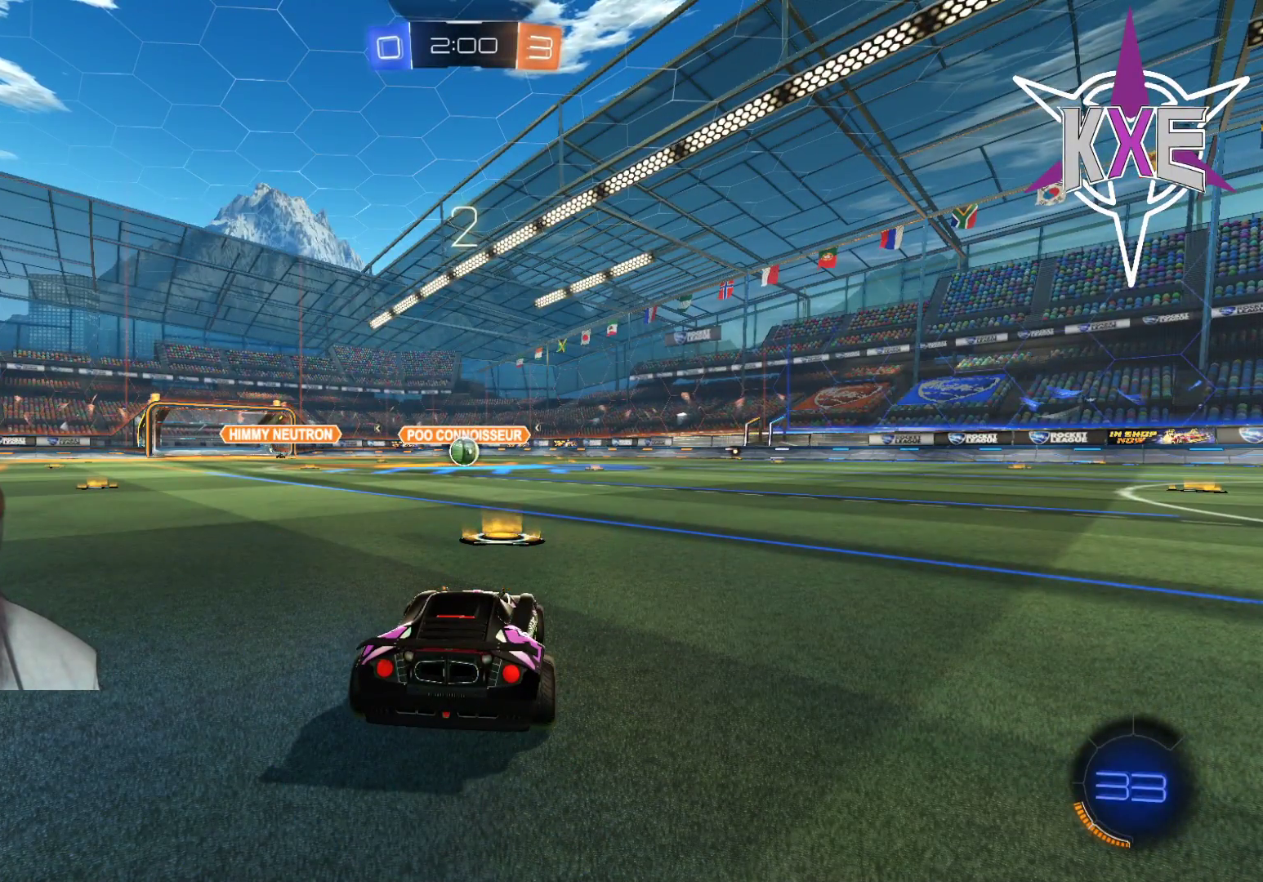
{"buttons": ["R2"], "left_stick": "center", "right_stick": "center", "events": [[67, "R1", "up"], [167, "R1", "down"], [267, "R1", "up"], [400, "R1", "down"], [467, "R1", "up"]]}
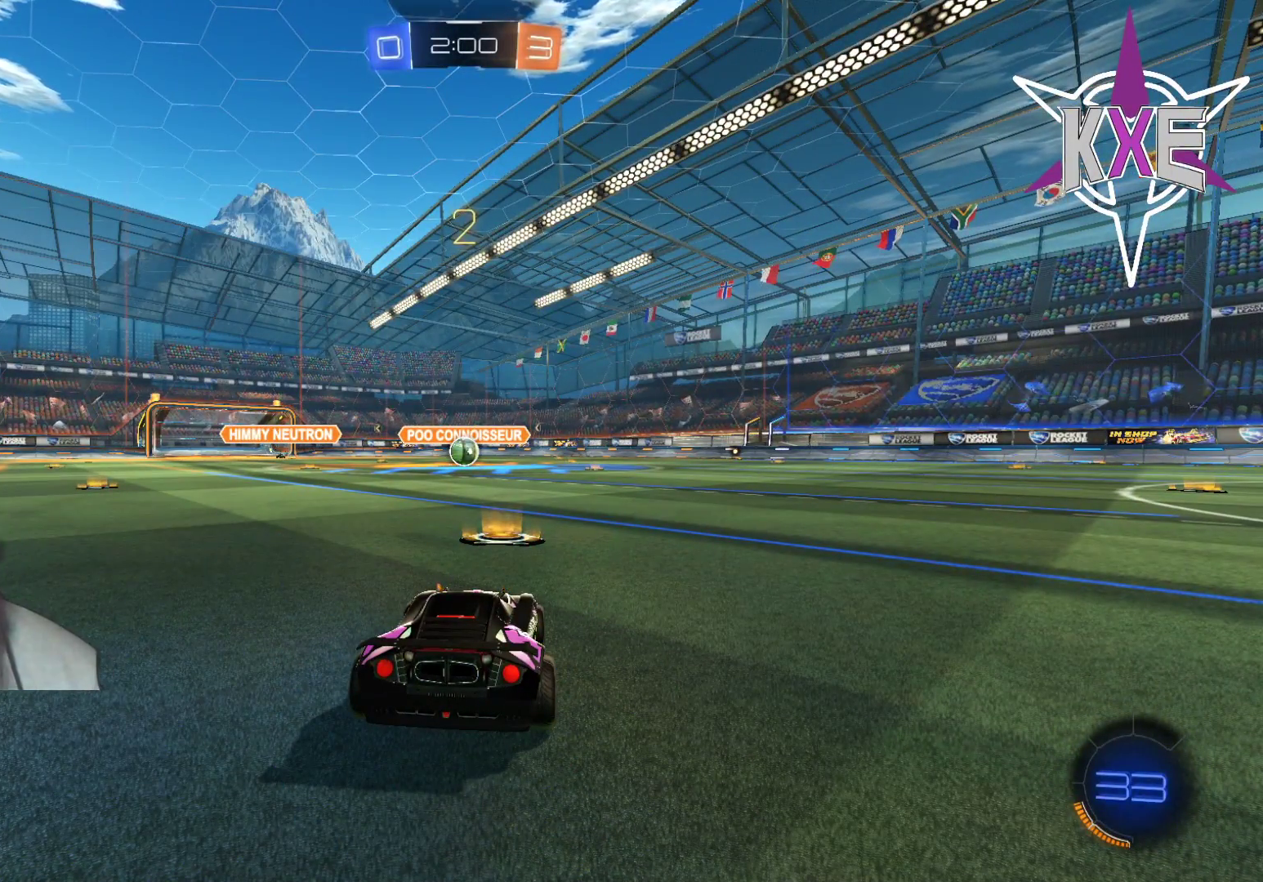
{"buttons": ["R1", "R2"], "left_stick": "center", "right_stick": "center", "events": [[100, "R1", "down"], [167, "R1", "up"], [267, "R1", "down"], [367, "R1", "up"], [483, "R1", "down"]]}
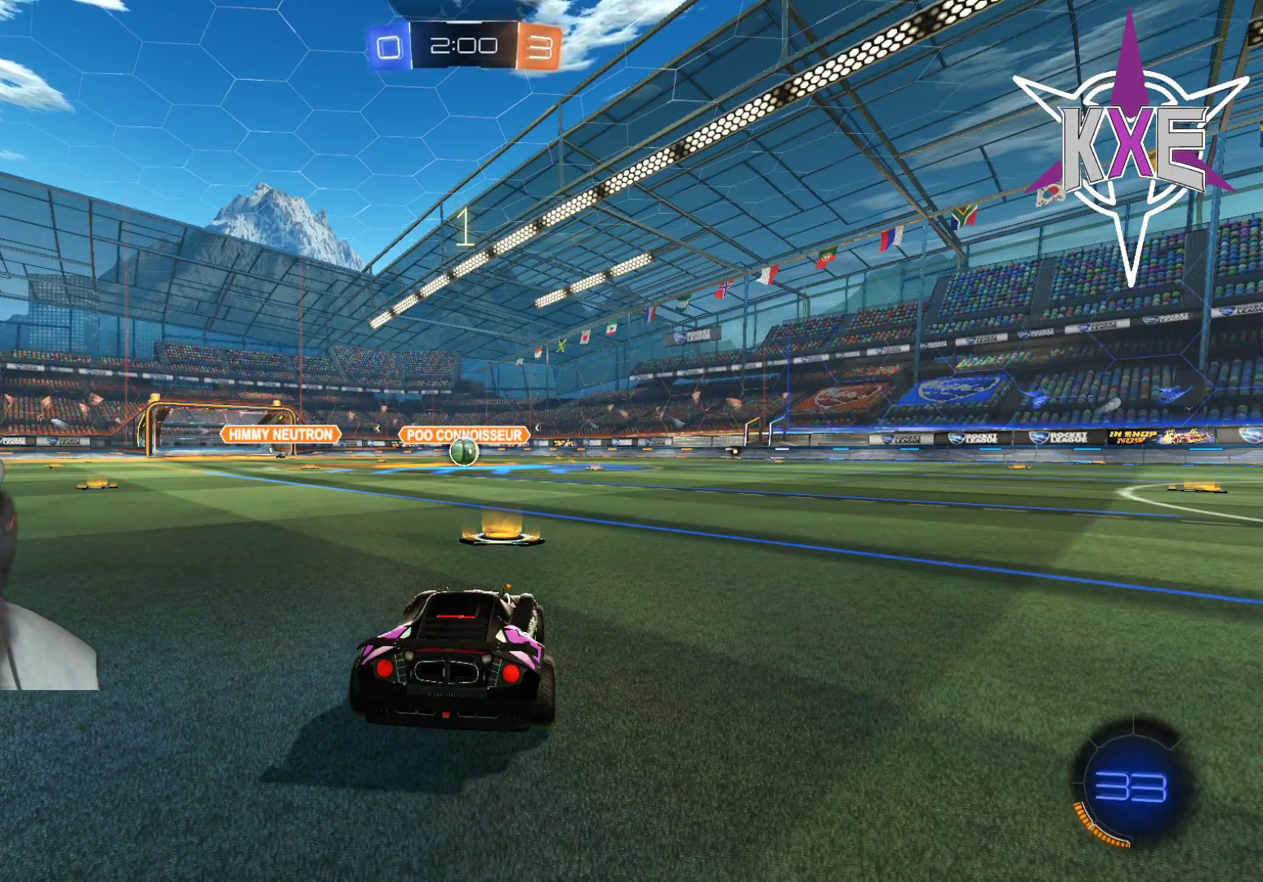
{"buttons": ["R2"], "left_stick": "center", "right_stick": "center", "events": [[67, "R1", "up"], [183, "R1", "down"], [267, "R1", "up"], [383, "R1", "down"], [450, "R1", "up"]]}
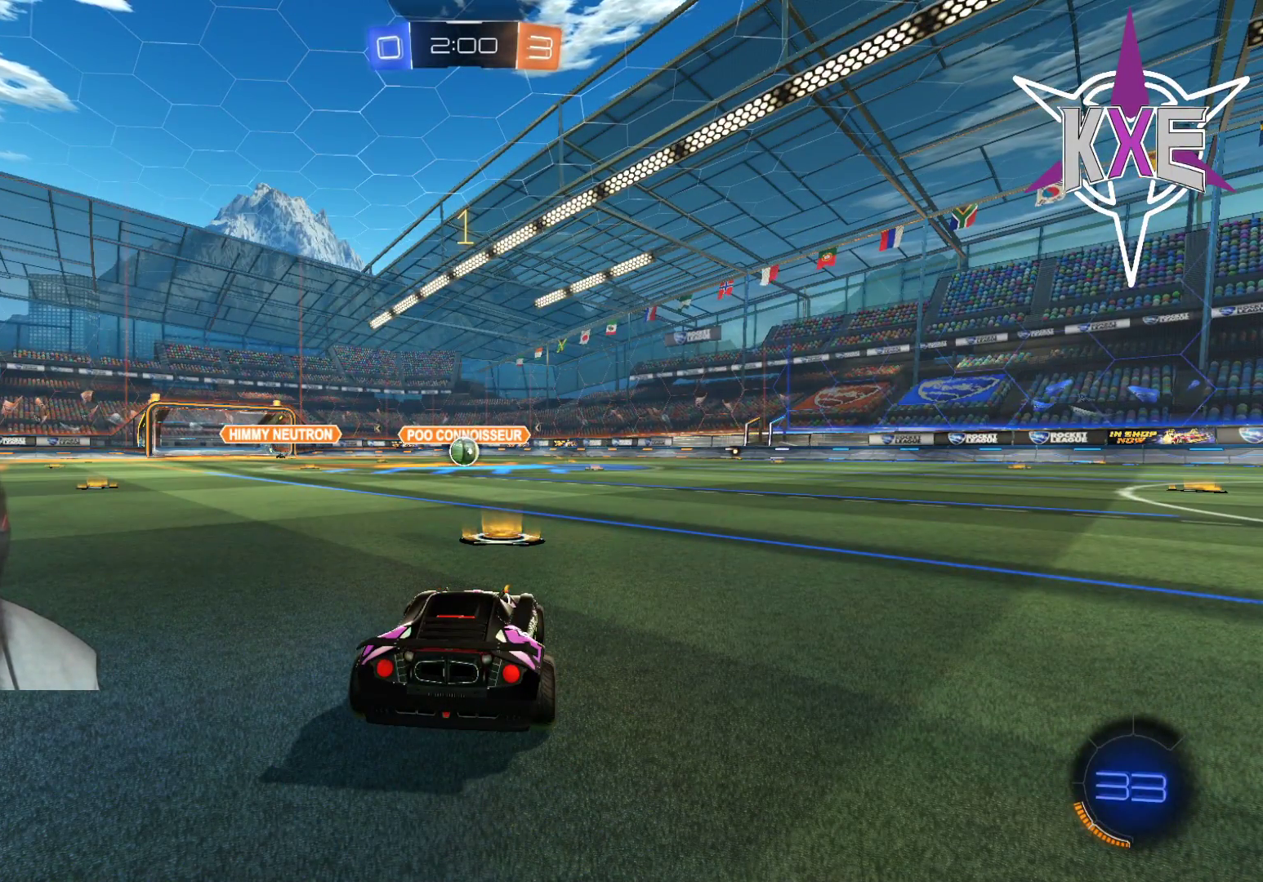
{"buttons": ["R1", "R2"], "left_stick": "center", "right_stick": "center", "events": [[67, "R1", "down"], [167, "R1", "up"], [267, "R1", "down"]]}
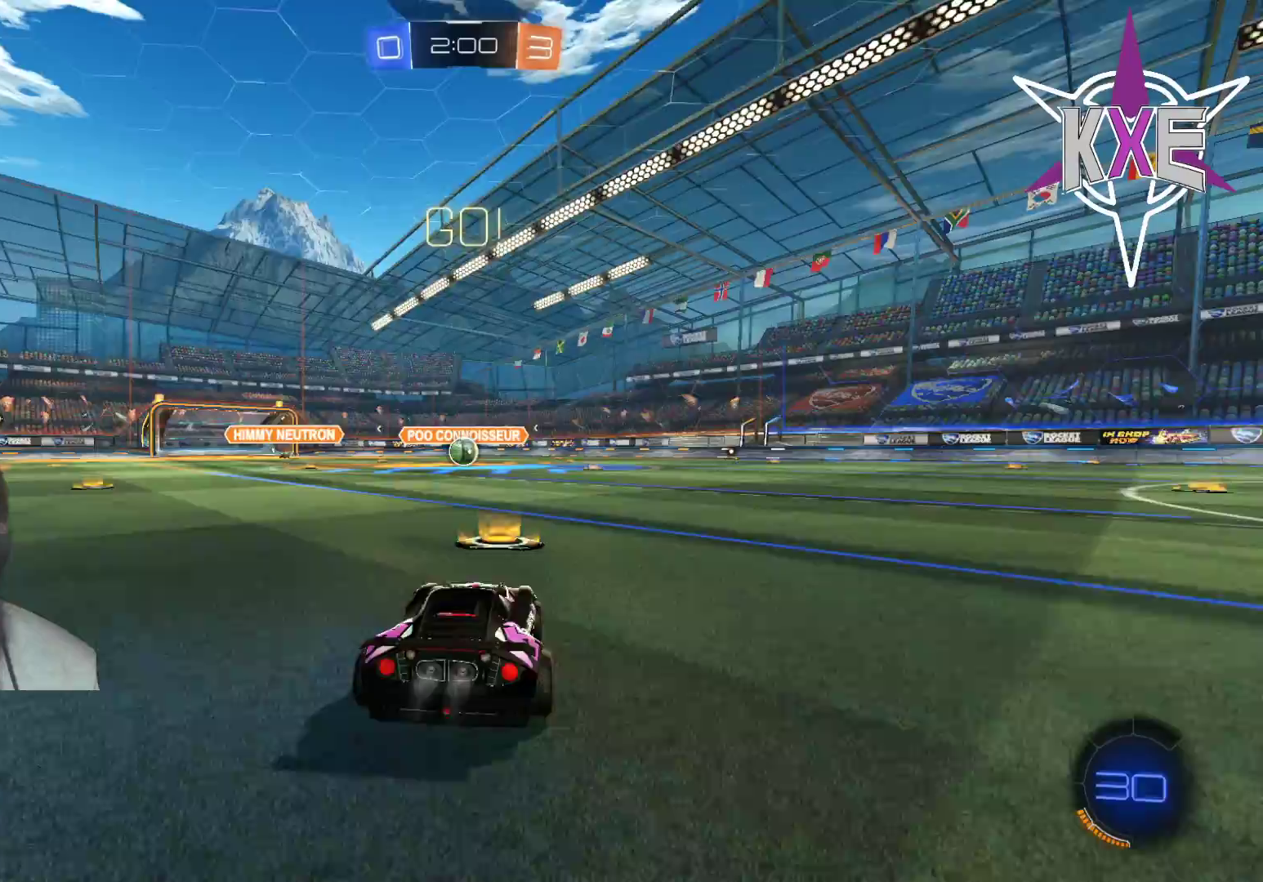
{"buttons": ["CROSS", "R1", "R2"], "left_stick": "right", "right_stick": "center", "events": [[117, "left_stick", "up-left"], [283, "CROSS", "down"], [367, "CROSS", "up"], [383, "left_stick", "right"], [417, "CROSS", "down"]]}
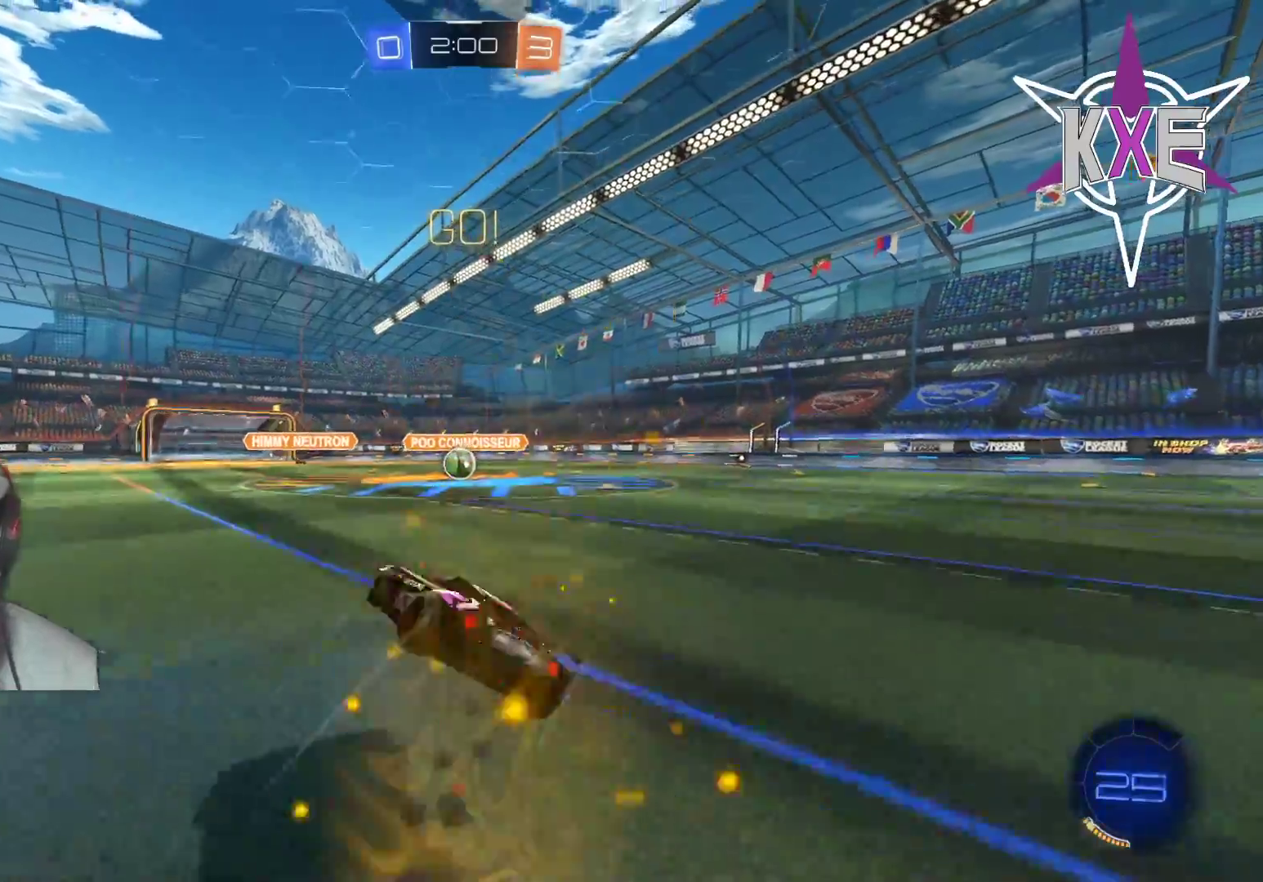
{"buttons": ["R1", "R2"], "left_stick": "center", "right_stick": "center", "events": [[17, "CROSS", "up"], [33, "left_stick", "center"]]}
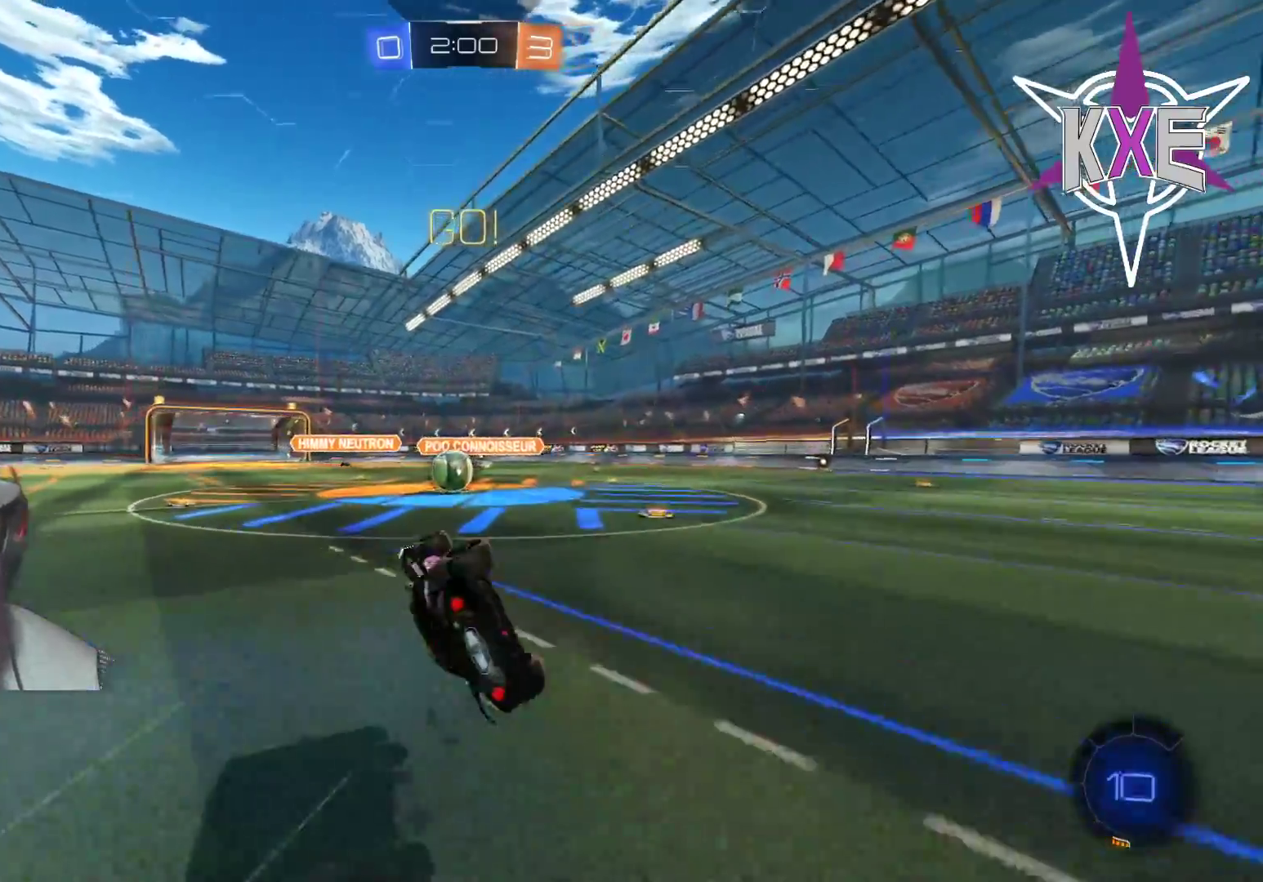
{"buttons": ["R1", "R2"], "left_stick": "right", "right_stick": "center", "events": [[350, "left_stick", "down-right"], [417, "left_stick", "right"]]}